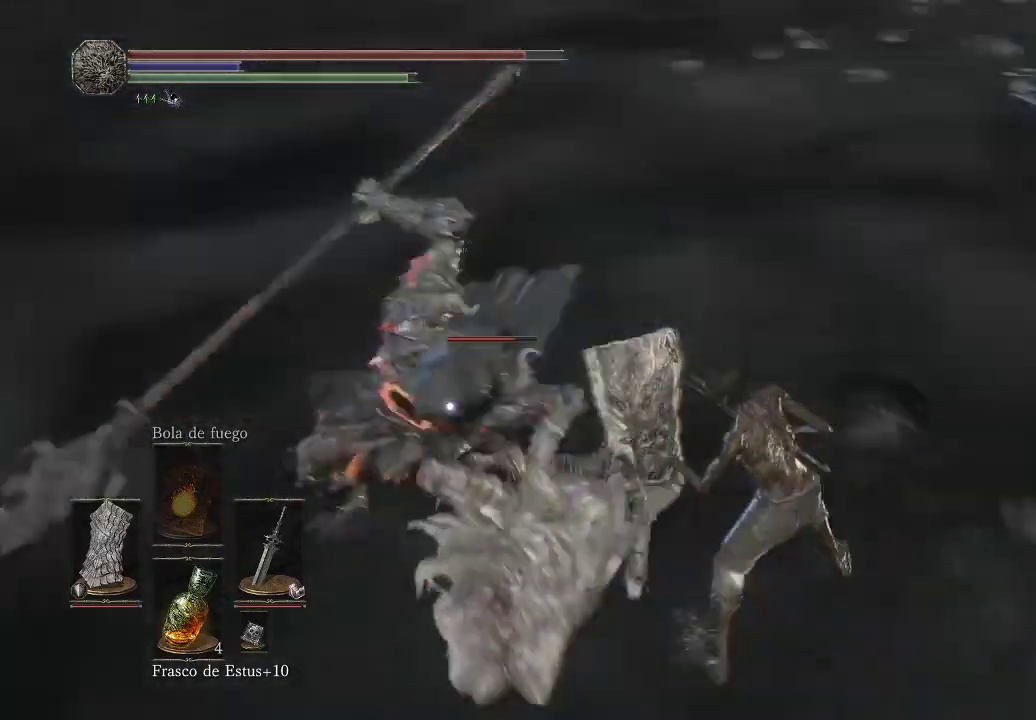
Gameplay with a controller (Xbox layout); each line is a JSON object with the inputs held at the frame after it. "events" lists button and stick changes between this image and that frame as [ms after this image, input, new state], when the widget could be followed in between. Not read: L3 R3.
{"buttons": [], "left_stick": "up", "right_stick": "center", "events": [[383, "L1", "up"]]}
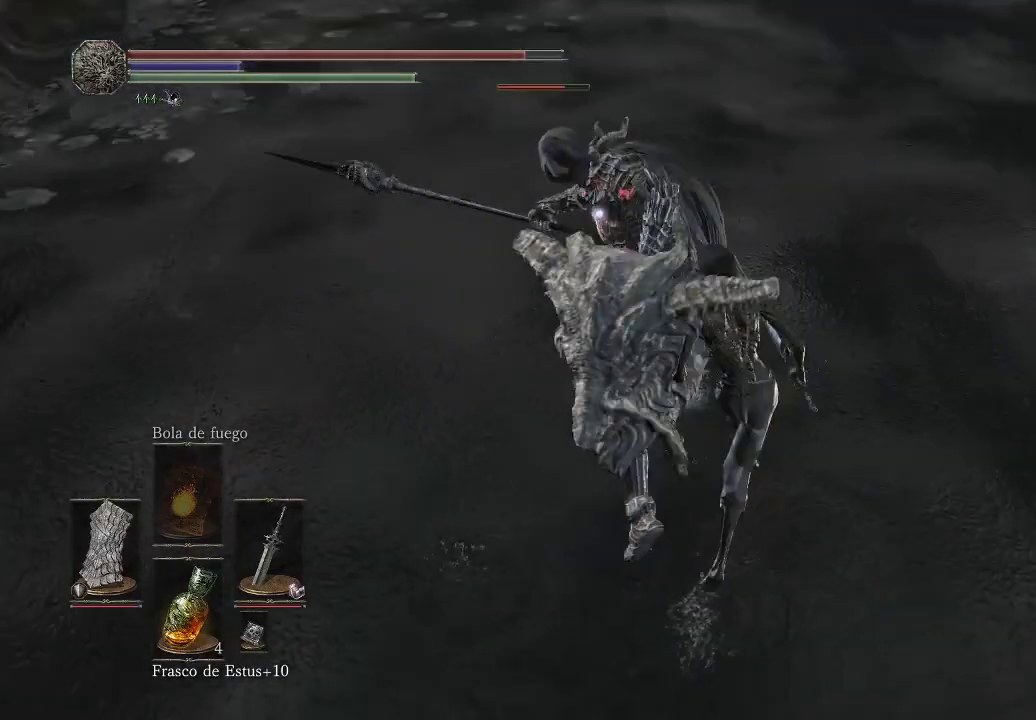
{"buttons": ["R1"], "left_stick": "up", "right_stick": "center", "events": [[167, "R1", "down"]]}
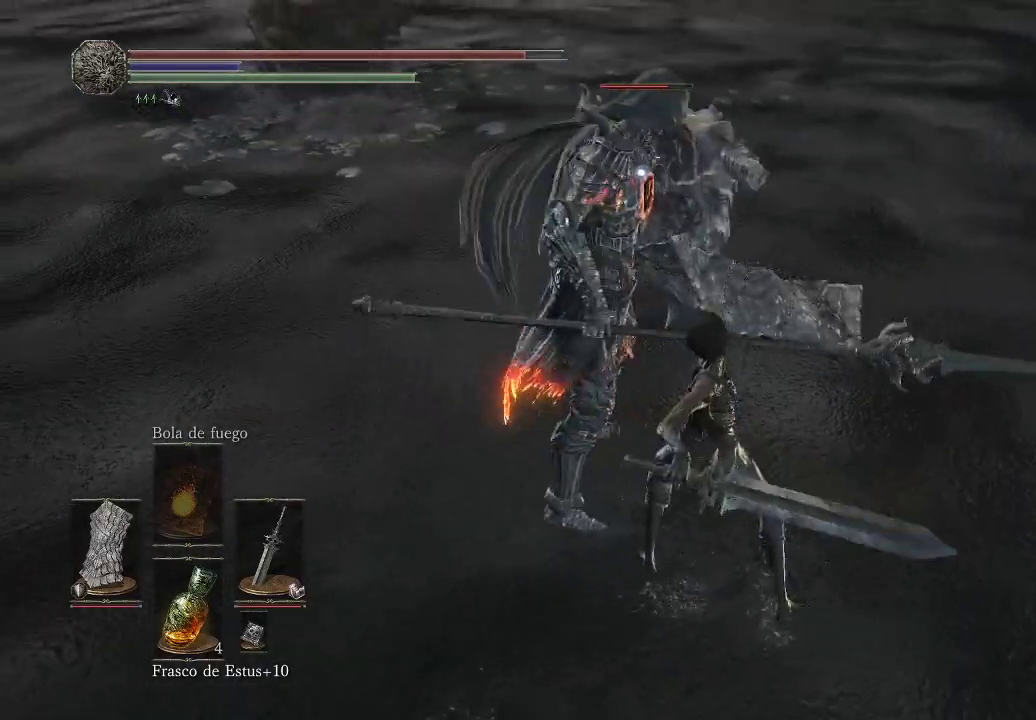
{"buttons": [], "left_stick": "center", "right_stick": "center", "events": [[117, "R1", "up"], [200, "left_stick", "center"]]}
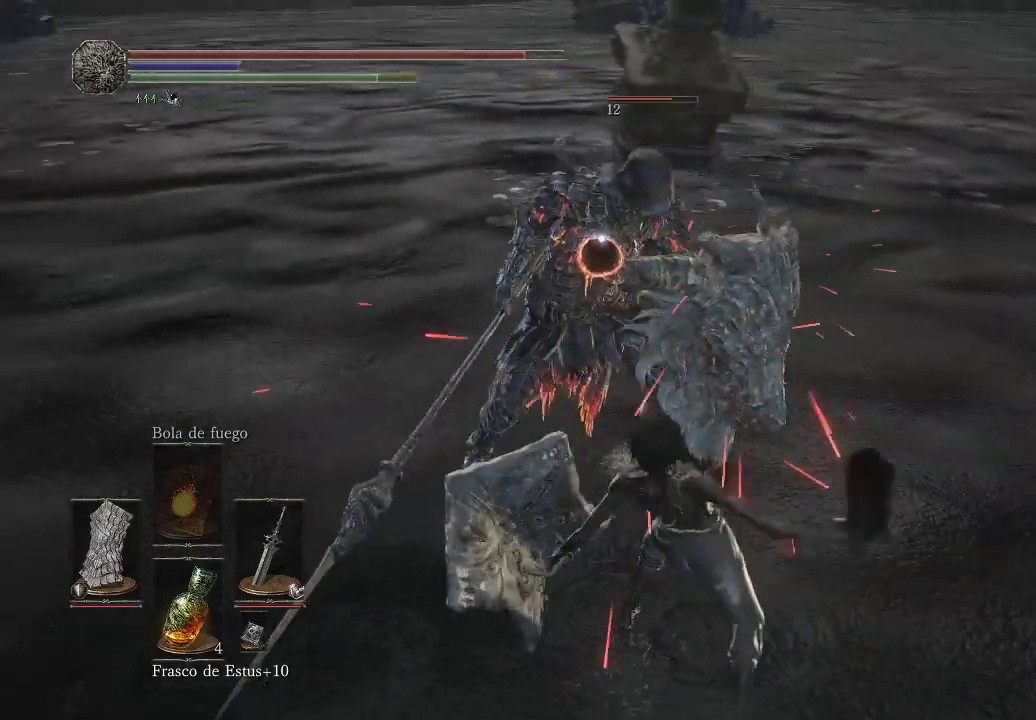
{"buttons": [], "left_stick": "up-left", "right_stick": "center", "events": [[17, "left_stick", "up-right"], [250, "left_stick", "up-left"]]}
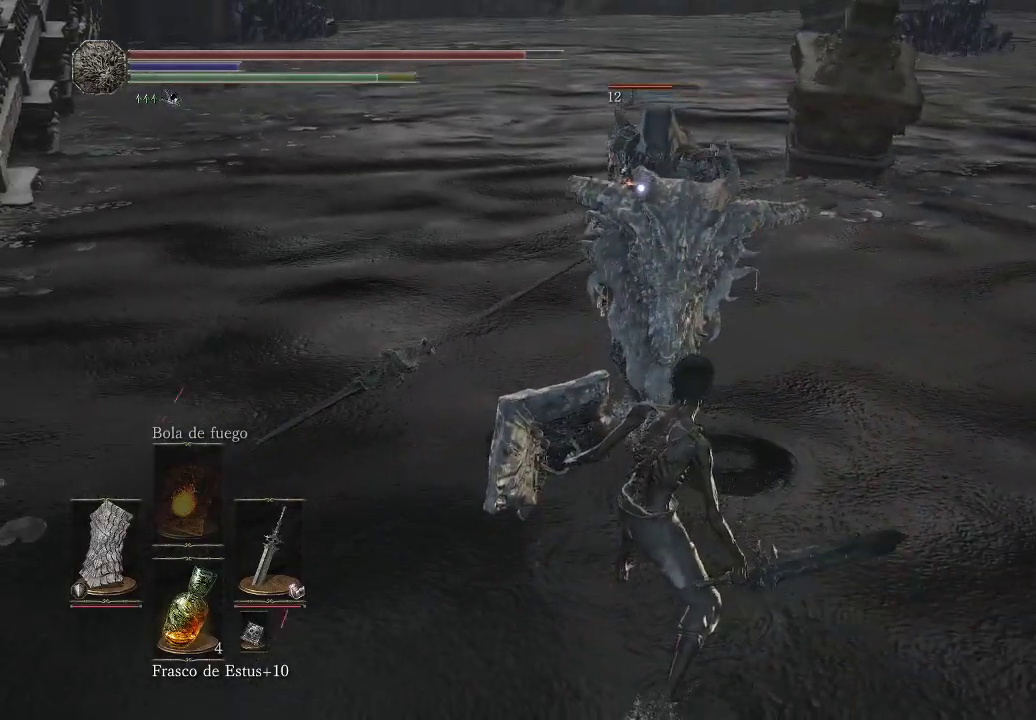
{"buttons": [], "left_stick": "up", "right_stick": "center", "events": [[233, "left_stick", "up"]]}
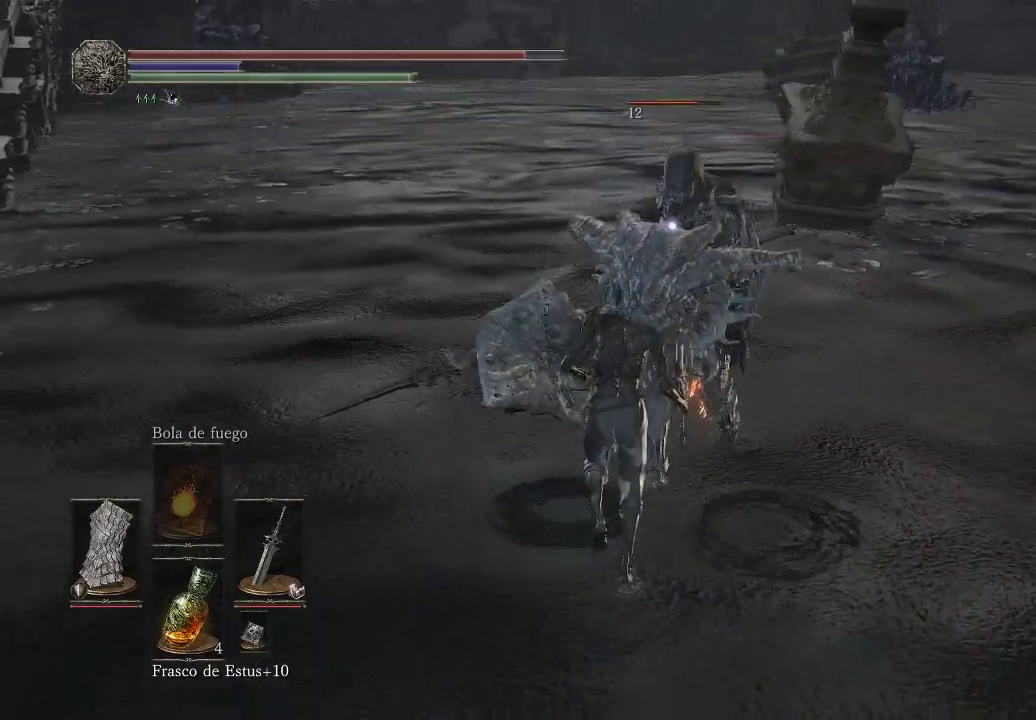
{"buttons": [], "left_stick": "up", "right_stick": "center", "events": []}
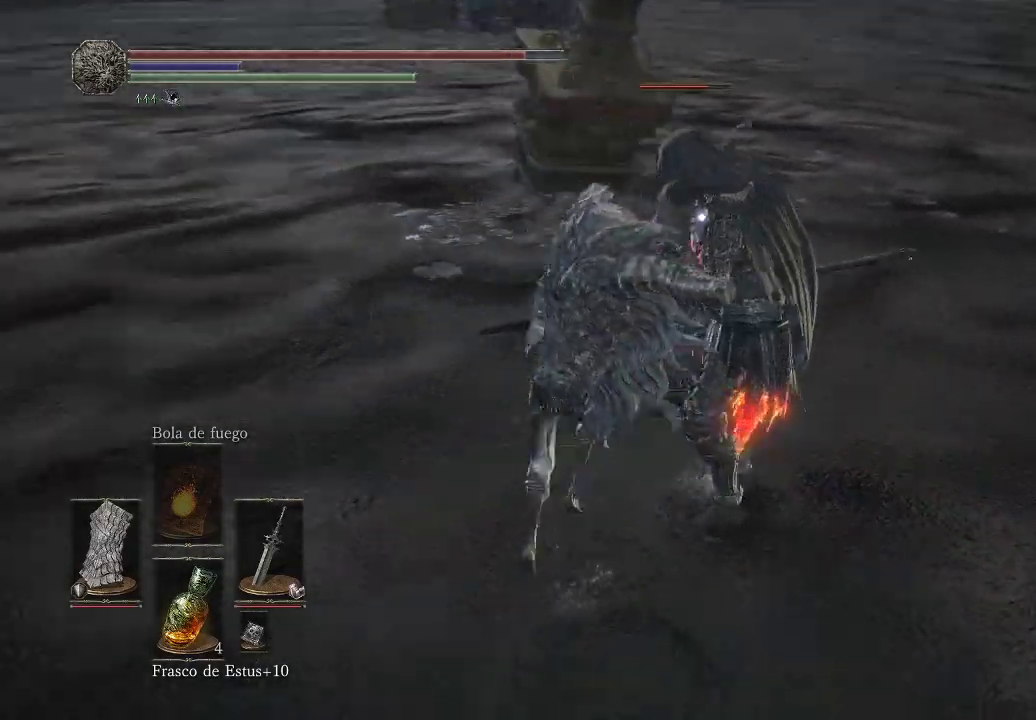
{"buttons": ["L1"], "left_stick": "up", "right_stick": "center", "events": [[67, "left_stick", "up-right"], [283, "left_stick", "right"], [500, "L1", "down"], [500, "left_stick", "up"]]}
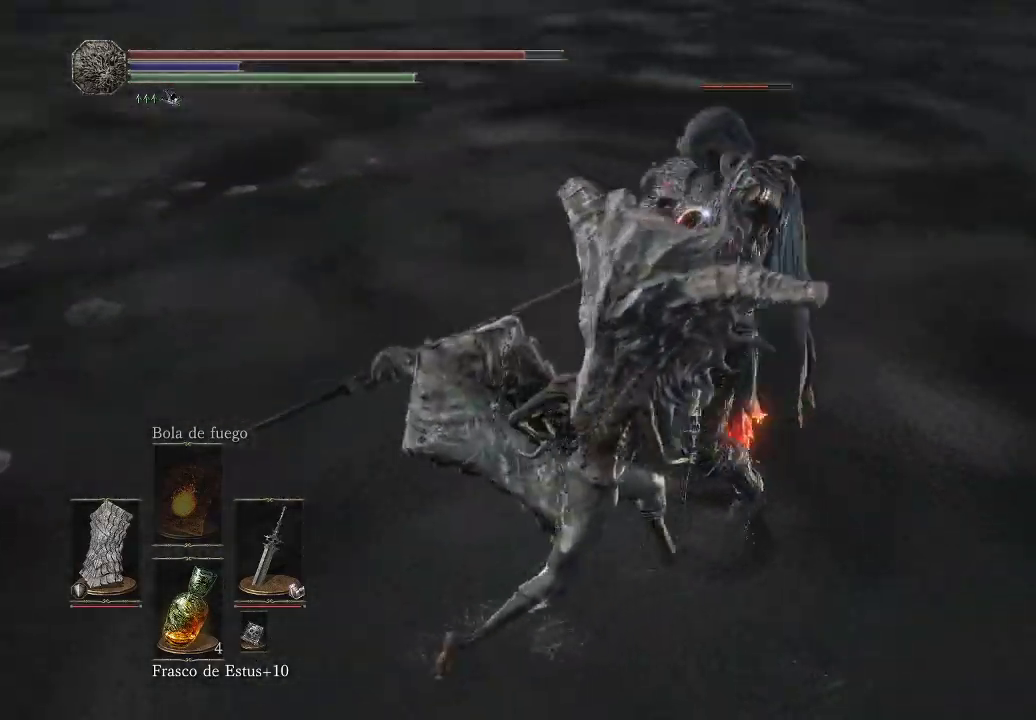
{"buttons": ["L1"], "left_stick": "up-left", "right_stick": "center", "events": [[150, "left_stick", "up-left"]]}
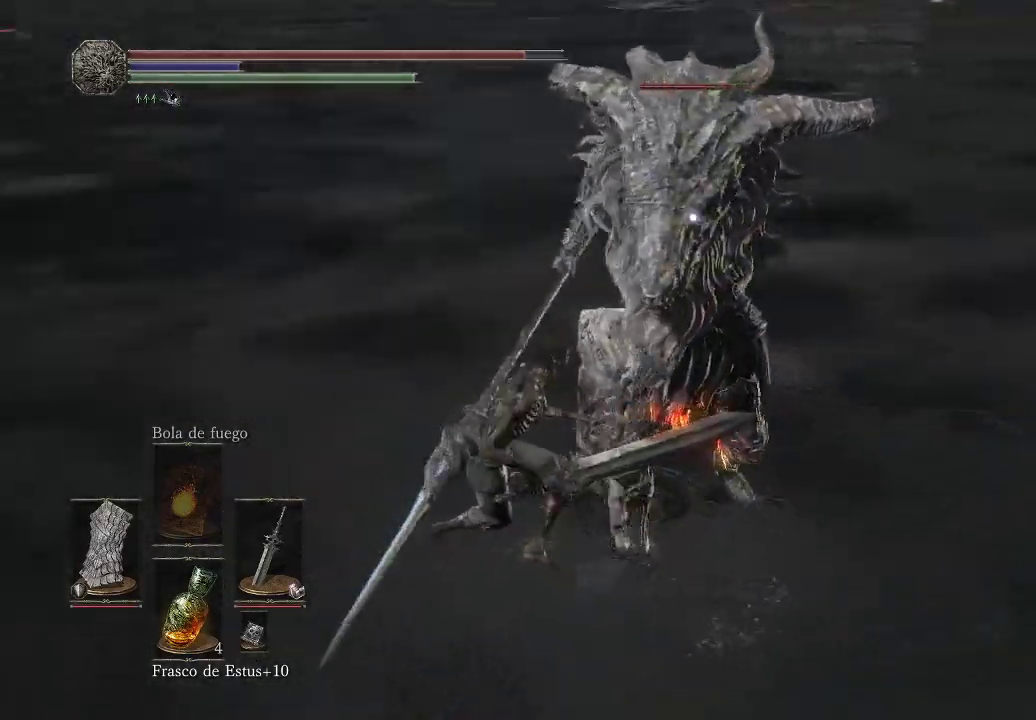
{"buttons": ["L1"], "left_stick": "up-left", "right_stick": "center", "events": []}
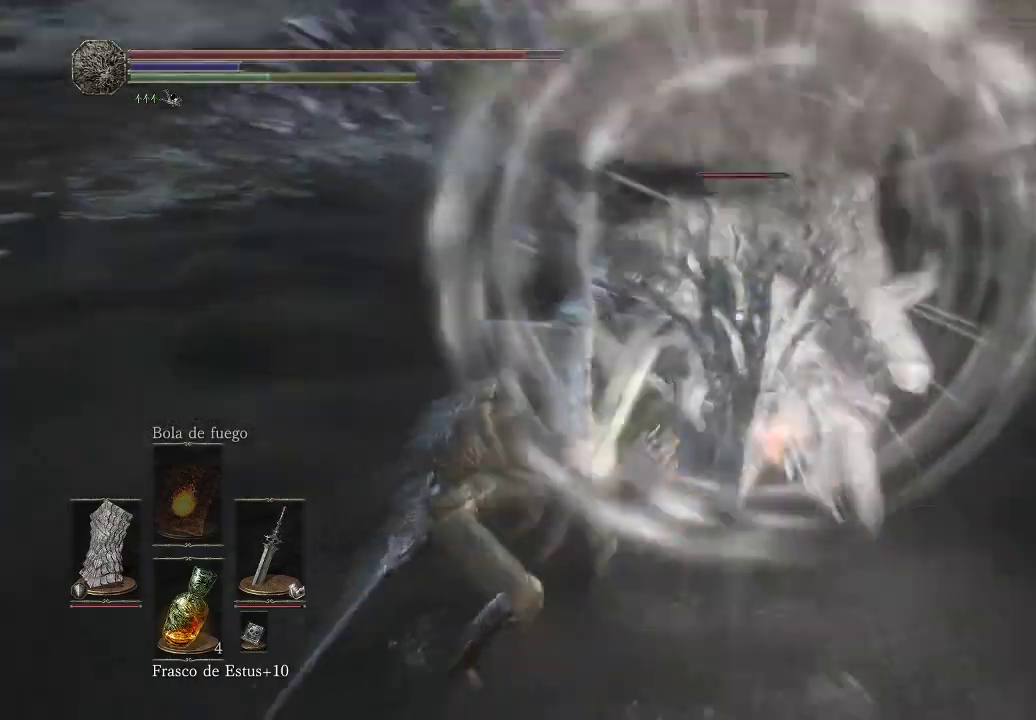
{"buttons": ["L1"], "left_stick": "up-left", "right_stick": "center", "events": []}
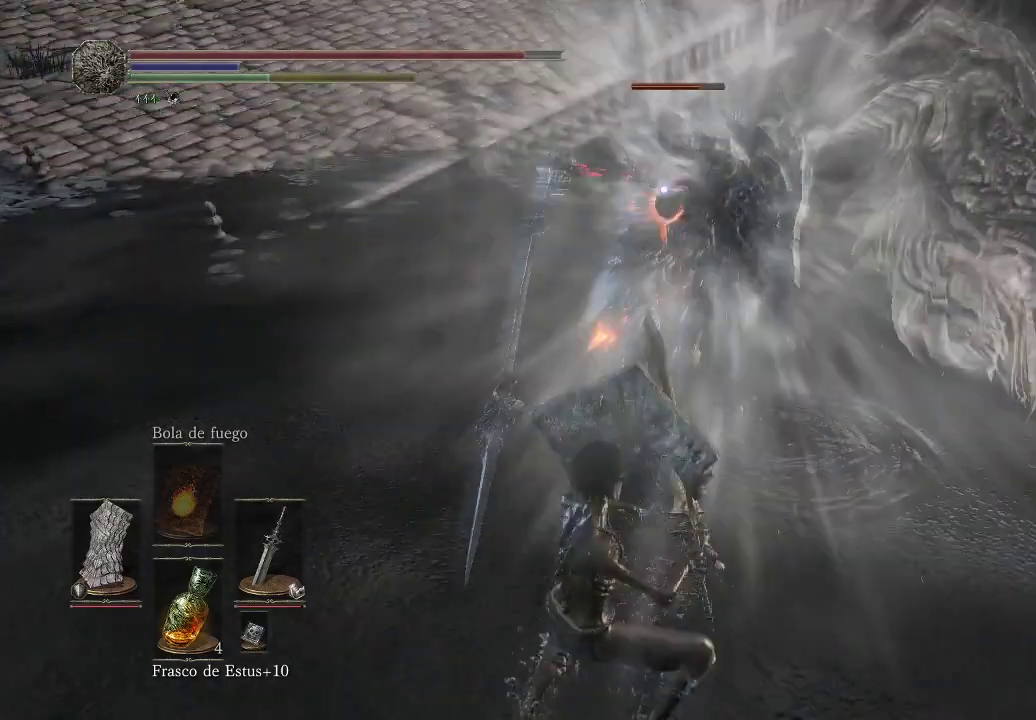
{"buttons": [], "left_stick": "up-left", "right_stick": "center", "events": [[400, "L1", "up"]]}
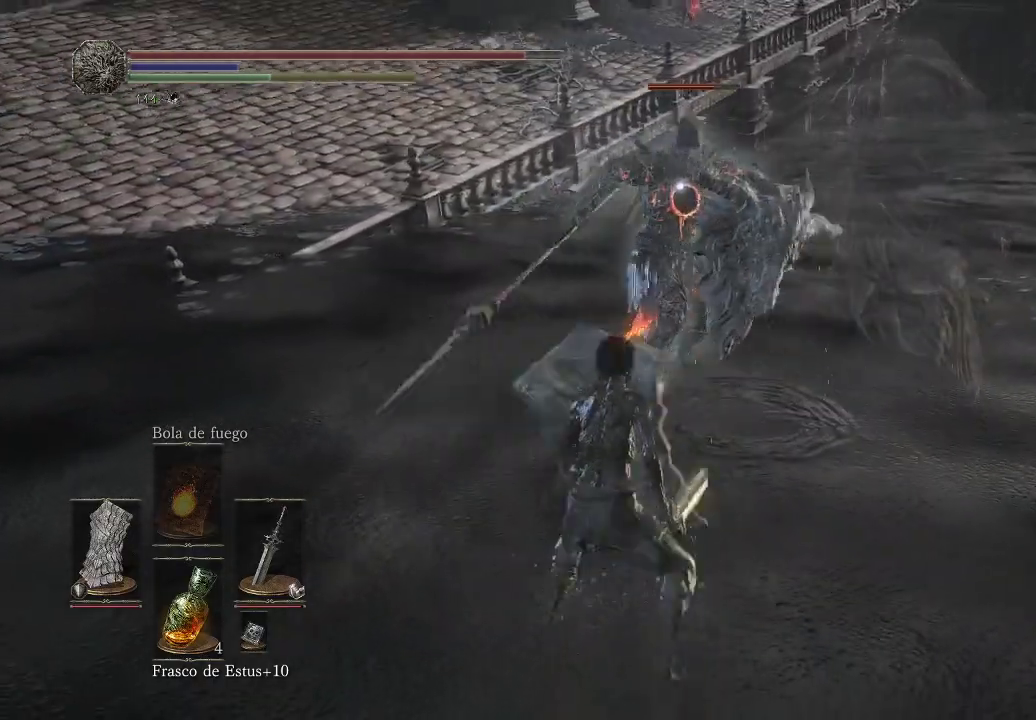
{"buttons": ["L1"], "left_stick": "up-left", "right_stick": "center", "events": [[300, "L1", "down"]]}
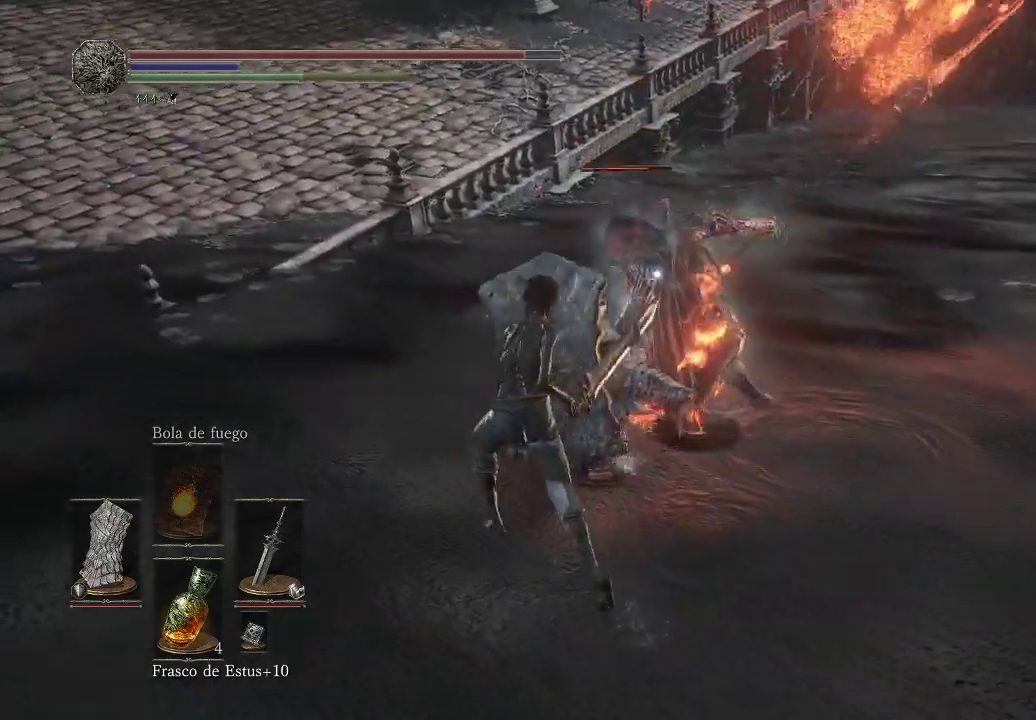
{"buttons": ["L1"], "left_stick": "up-left", "right_stick": "center", "events": []}
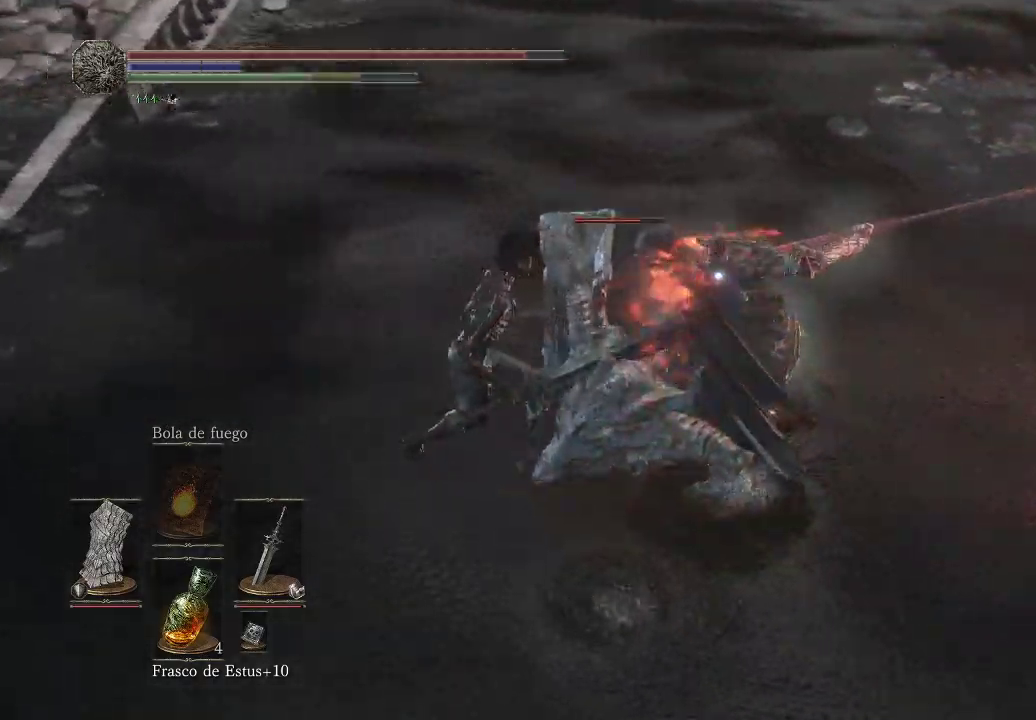
{"buttons": ["L1"], "left_stick": "up-left", "right_stick": "center", "events": []}
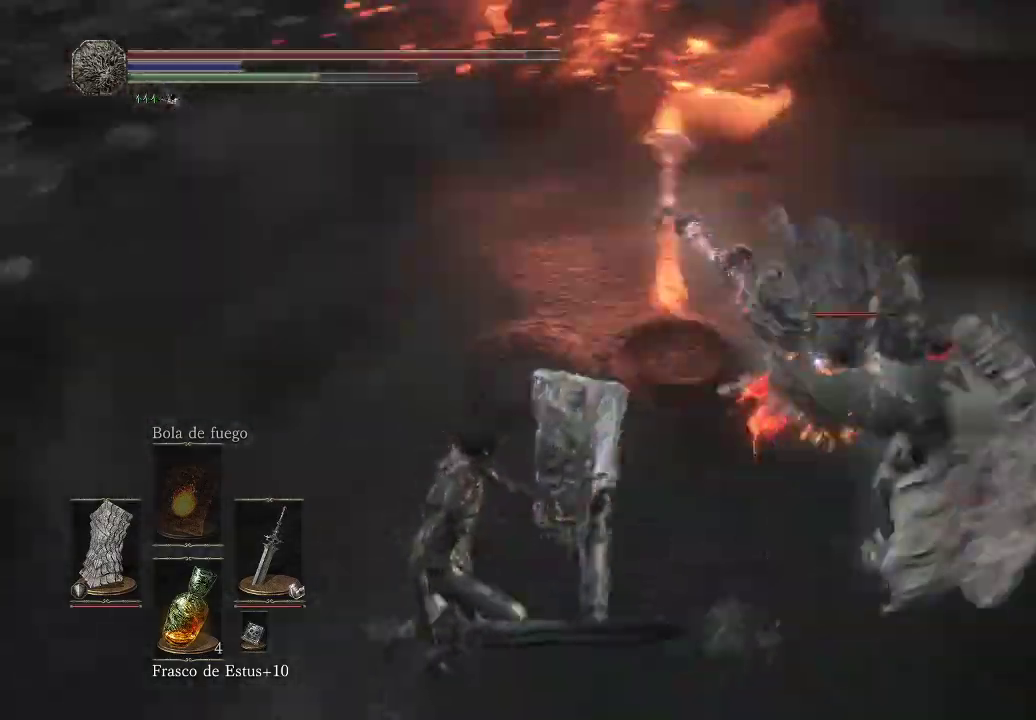
{"buttons": ["L1"], "left_stick": "up-left", "right_stick": "center", "events": []}
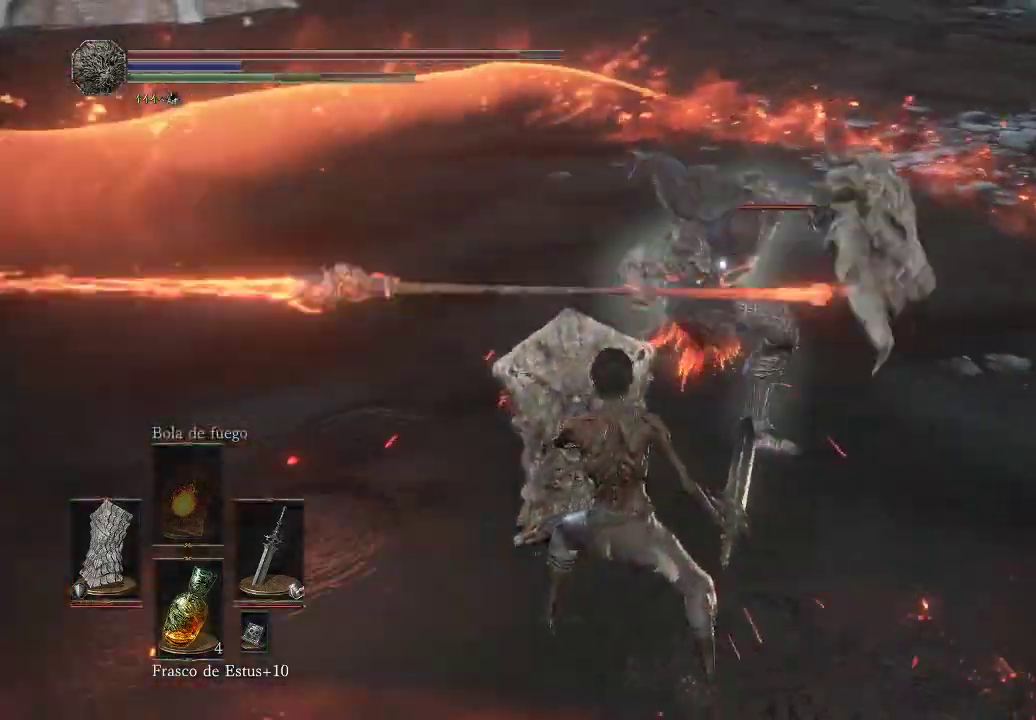
{"buttons": ["L1"], "left_stick": "up-left", "right_stick": "center", "events": [[83, "L1", "up"], [133, "L1", "down"]]}
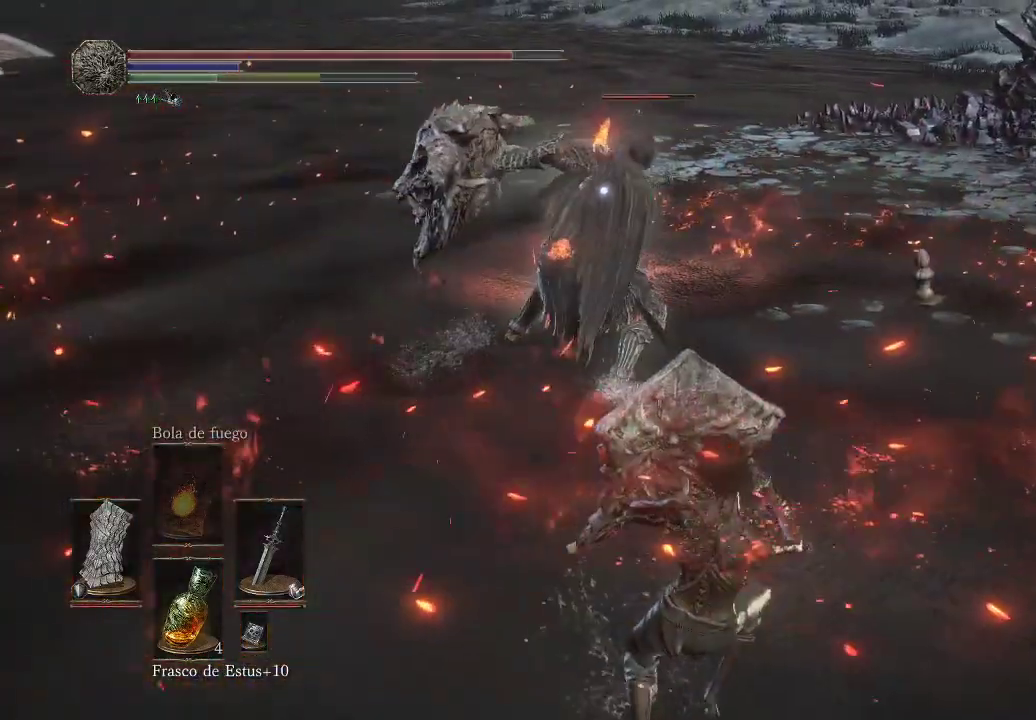
{"buttons": ["R1"], "left_stick": "up-left", "right_stick": "center", "events": [[233, "L1", "up"], [383, "R1", "down"]]}
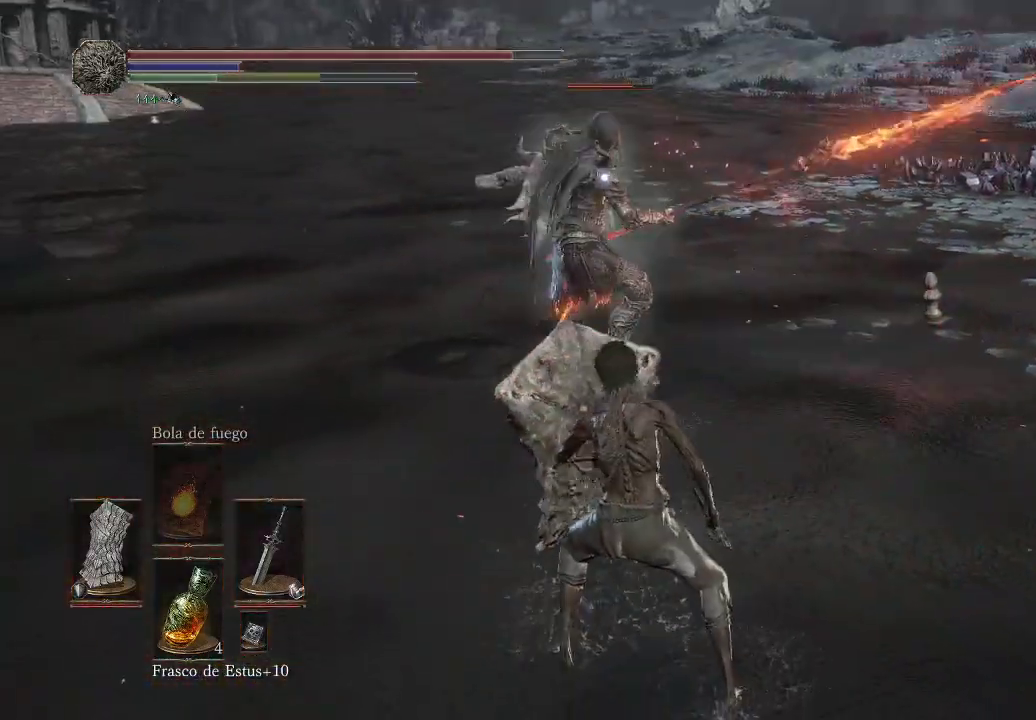
{"buttons": [], "left_stick": "up-left", "right_stick": "center", "events": [[33, "R1", "up"]]}
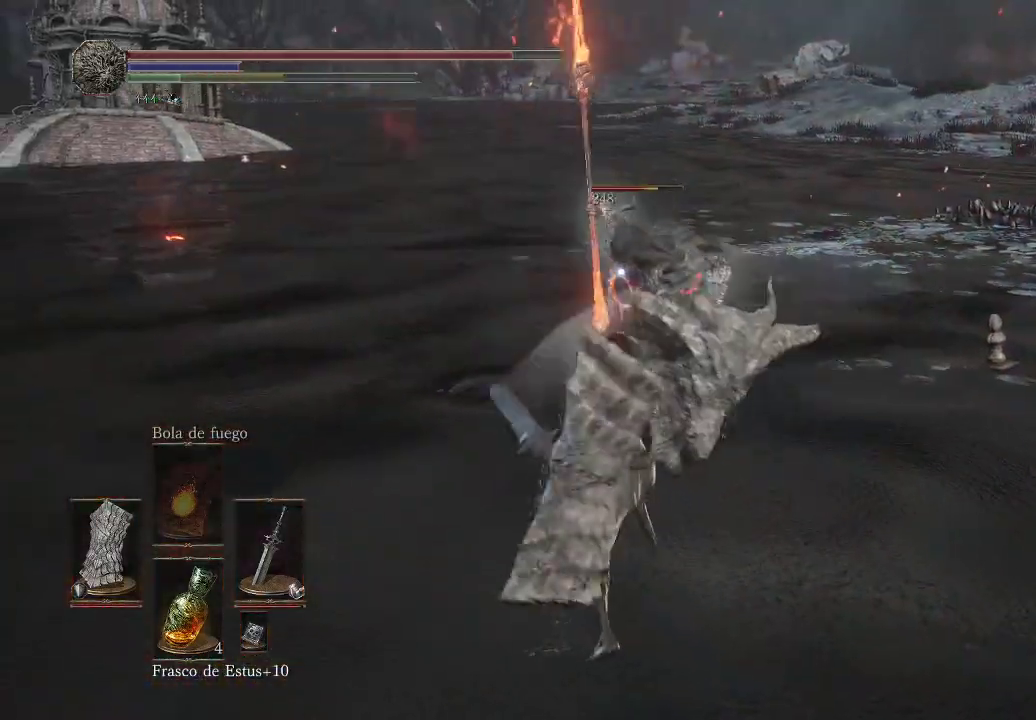
{"buttons": ["B"], "left_stick": "left", "right_stick": "center", "events": [[200, "B", "down"], [200, "left_stick", "left"], [267, "B", "up"], [333, "B", "down"], [400, "B", "up"], [450, "B", "down"]]}
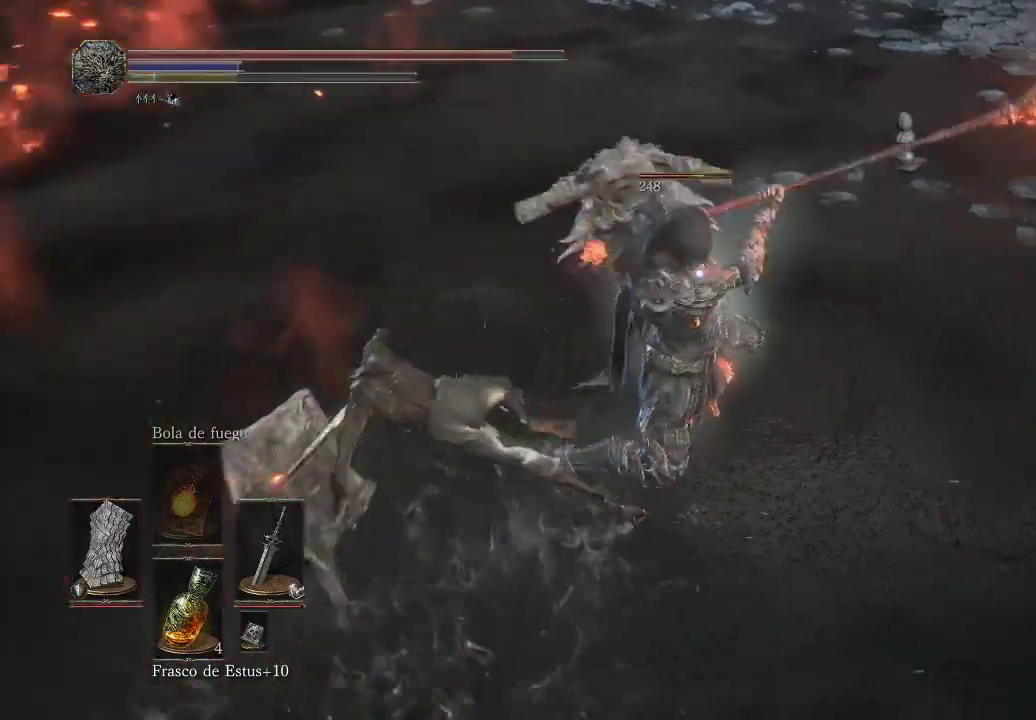
{"buttons": ["B"], "left_stick": "down", "right_stick": "center", "events": [[17, "B", "up"], [83, "B", "down"], [150, "B", "up"], [200, "B", "down"], [267, "B", "up"], [267, "left_stick", "down-left"], [350, "B", "down"], [383, "B", "up"], [383, "left_stick", "down"], [450, "B", "down"]]}
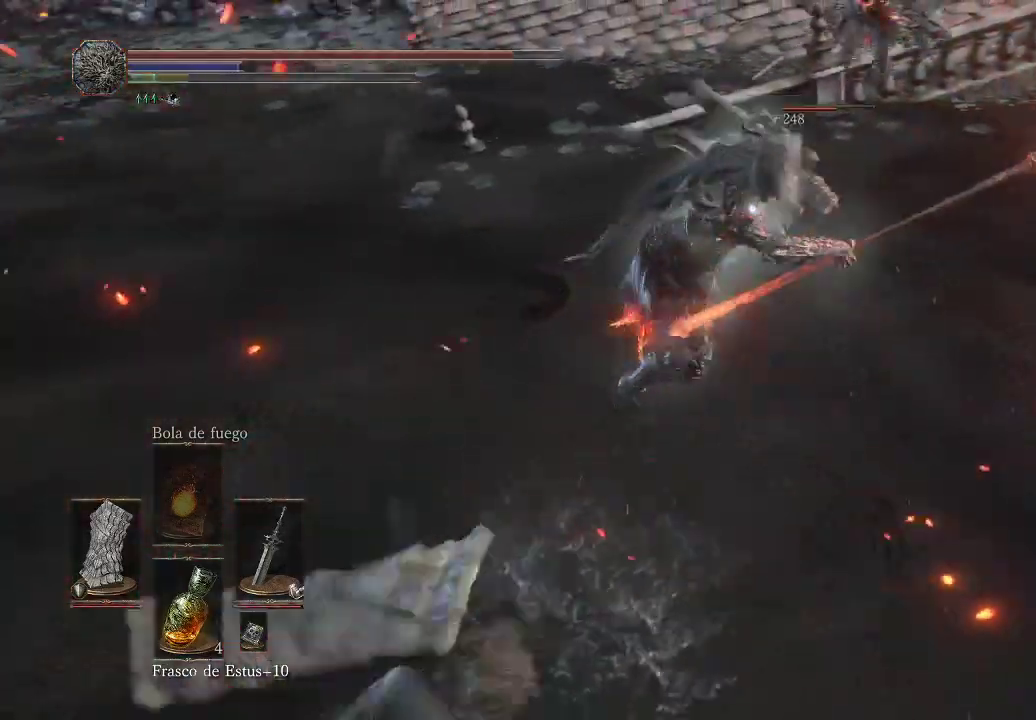
{"buttons": ["B"], "left_stick": "down", "right_stick": "center", "events": [[17, "B", "up"], [100, "B", "down"], [133, "B", "up"], [217, "B", "down"], [267, "B", "up"], [367, "B", "down"], [400, "B", "up"], [483, "B", "down"]]}
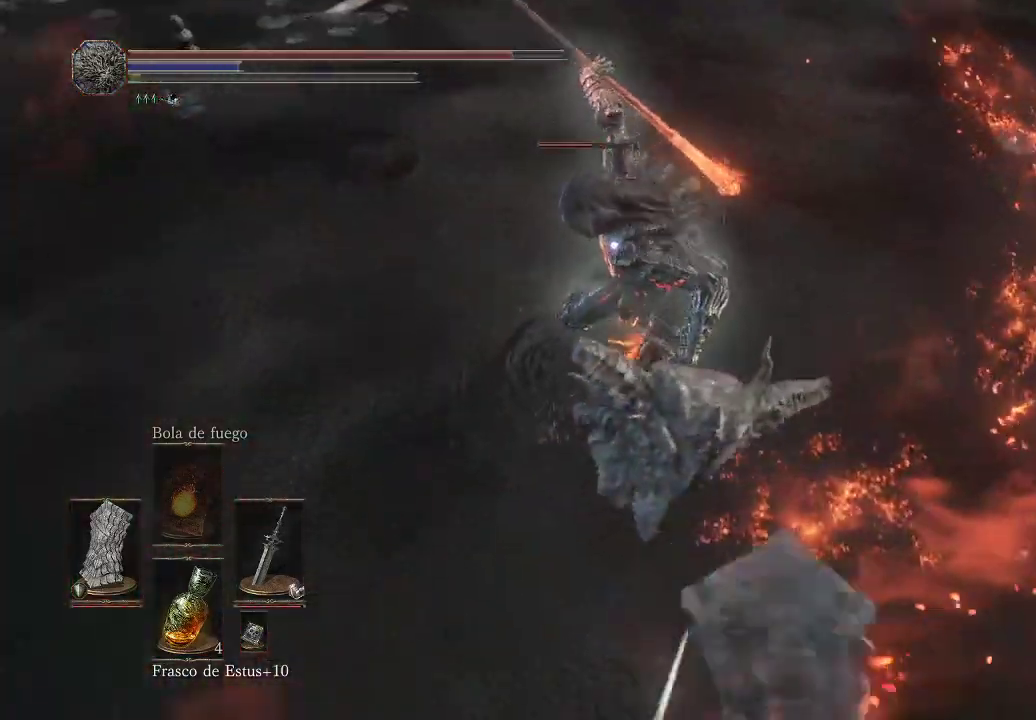
{"buttons": [], "left_stick": "down", "right_stick": "center", "events": [[50, "B", "up"], [117, "B", "down"], [183, "B", "up"], [250, "B", "down"], [317, "B", "up"], [383, "B", "down"], [450, "B", "up"]]}
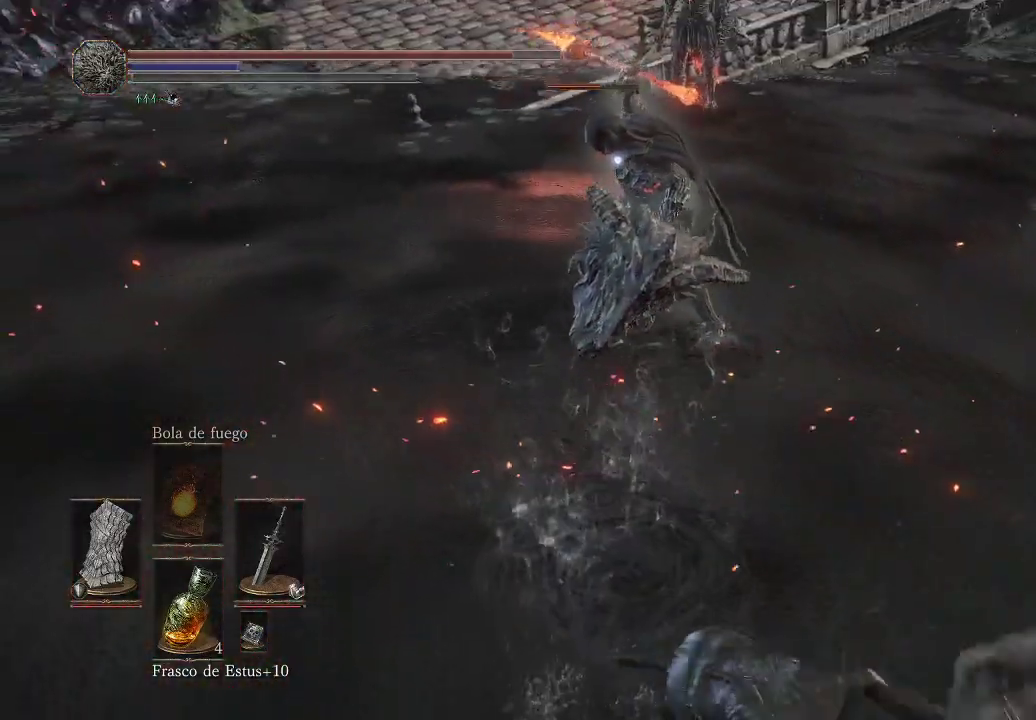
{"buttons": ["B"], "left_stick": "down", "right_stick": "center", "events": [[50, "B", "down"], [100, "B", "up"], [217, "B", "down"], [250, "B", "up"], [333, "B", "down"], [433, "B", "up"], [483, "B", "down"]]}
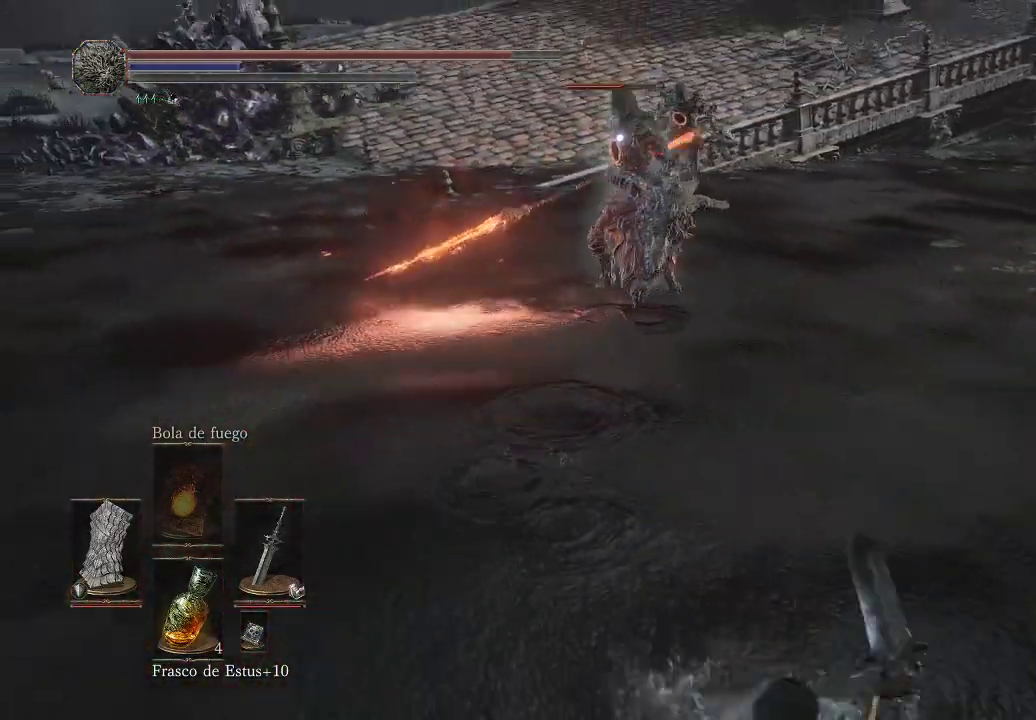
{"buttons": ["B"], "left_stick": "down", "right_stick": "center", "events": [[83, "B", "up"], [167, "B", "down"], [233, "B", "up"], [333, "B", "down"], [400, "B", "up"], [483, "B", "down"]]}
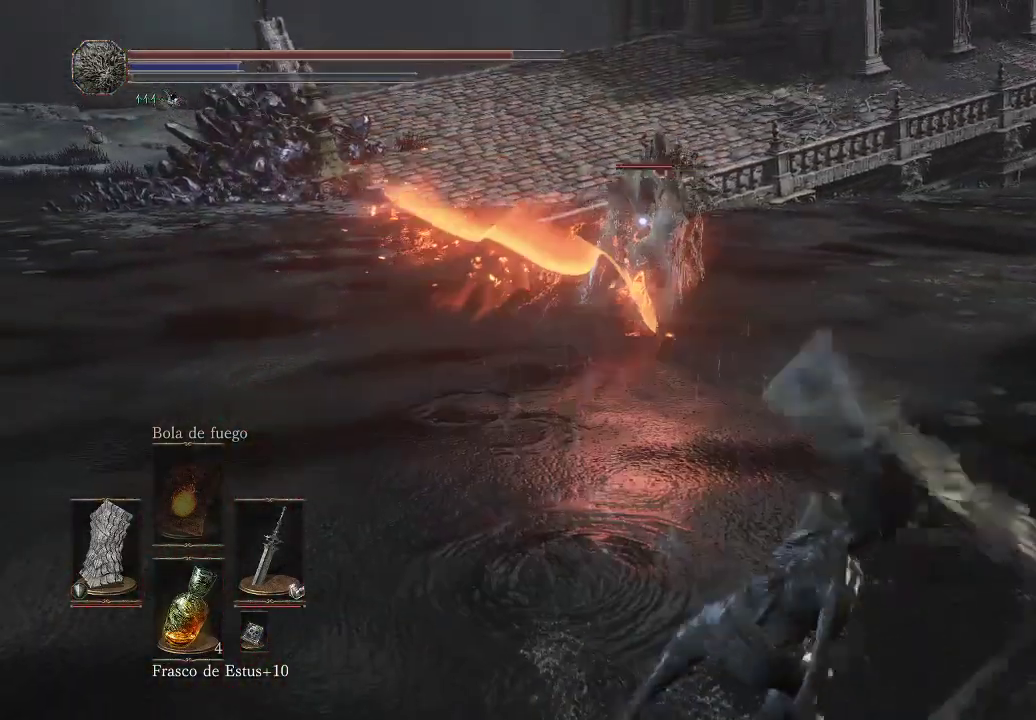
{"buttons": [], "left_stick": "down", "right_stick": "center", "events": [[67, "B", "up"], [150, "B", "down"], [233, "B", "up"]]}
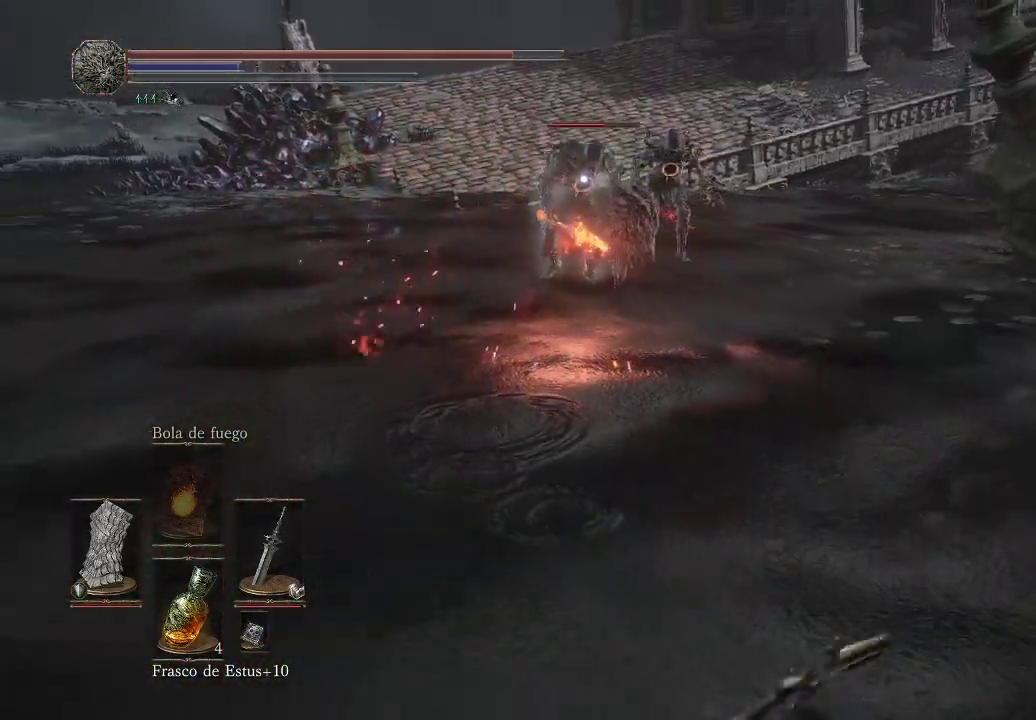
{"buttons": [], "left_stick": "down", "right_stick": "center", "events": []}
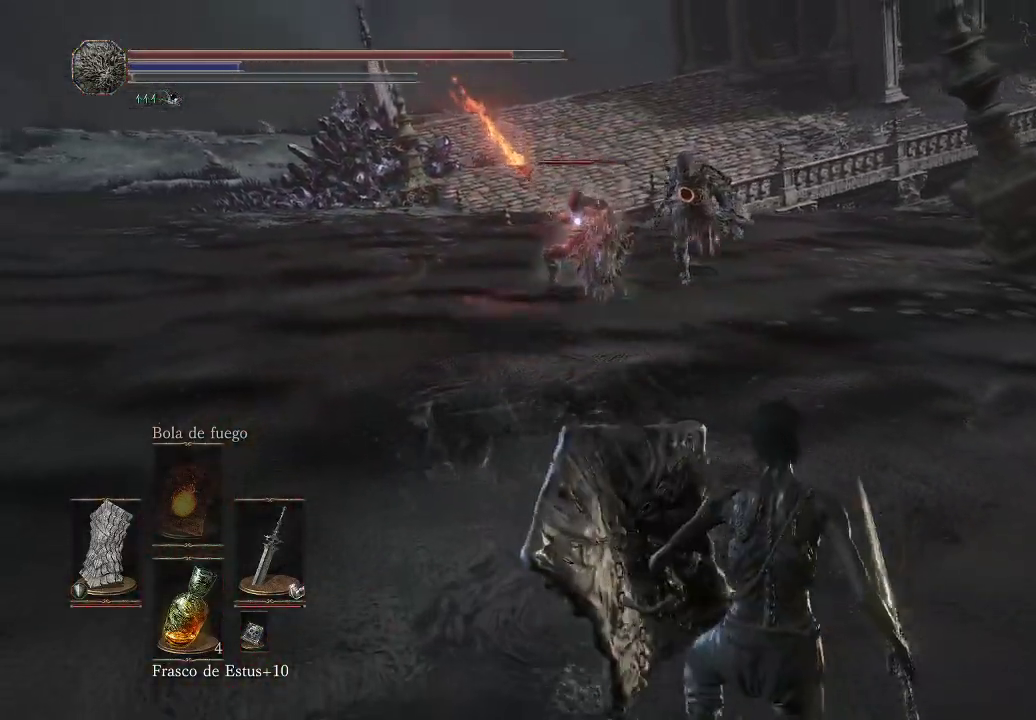
{"buttons": [], "left_stick": "down", "right_stick": "center", "events": []}
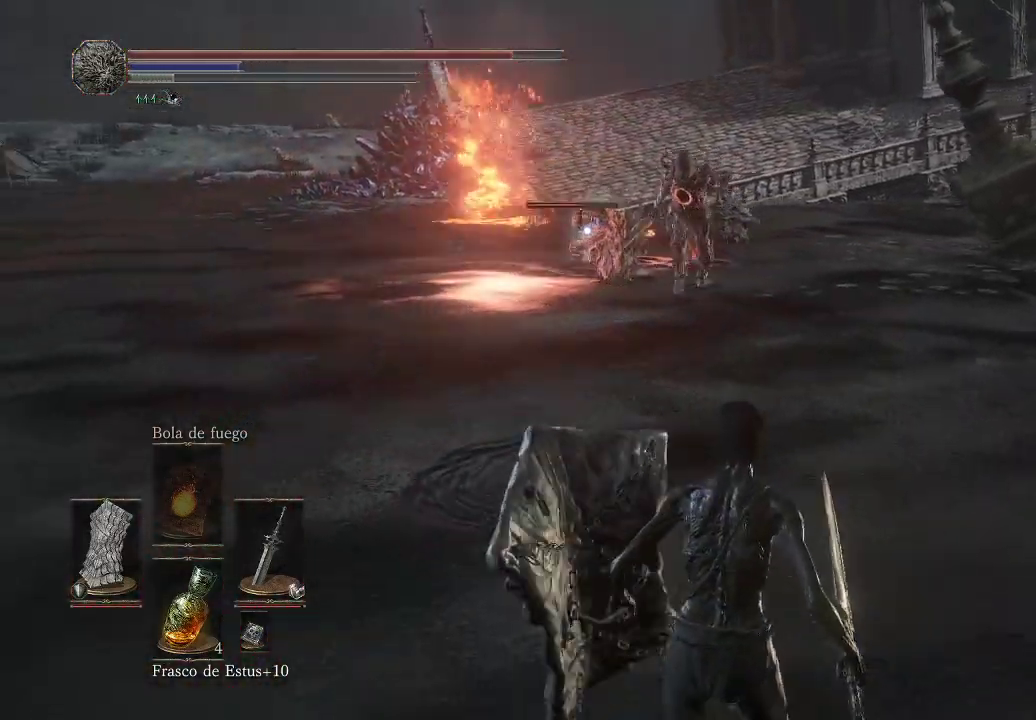
{"buttons": ["B"], "left_stick": "down", "right_stick": "center", "events": [[433, "B", "down"]]}
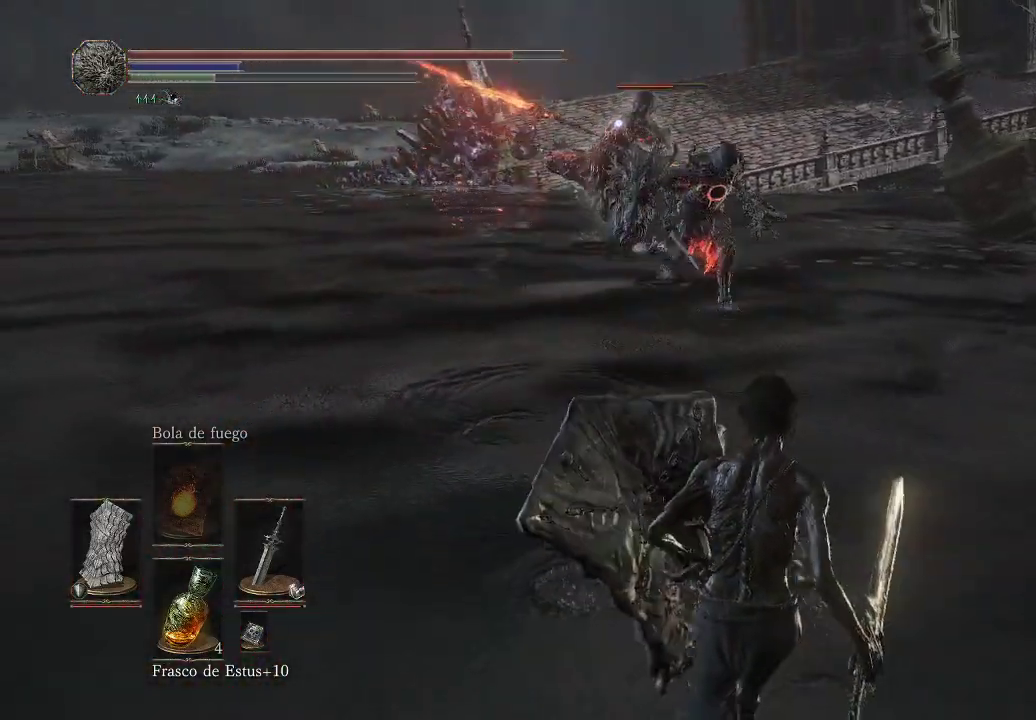
{"buttons": [], "left_stick": "down", "right_stick": "center", "events": [[33, "B", "up"]]}
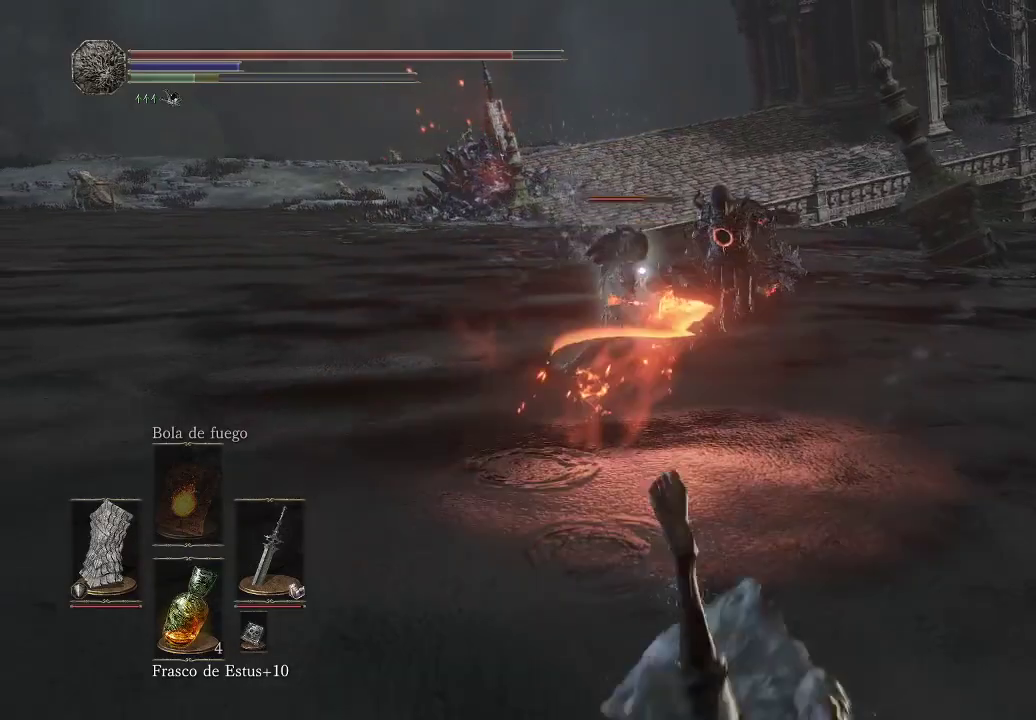
{"buttons": [], "left_stick": "down", "right_stick": "center", "events": []}